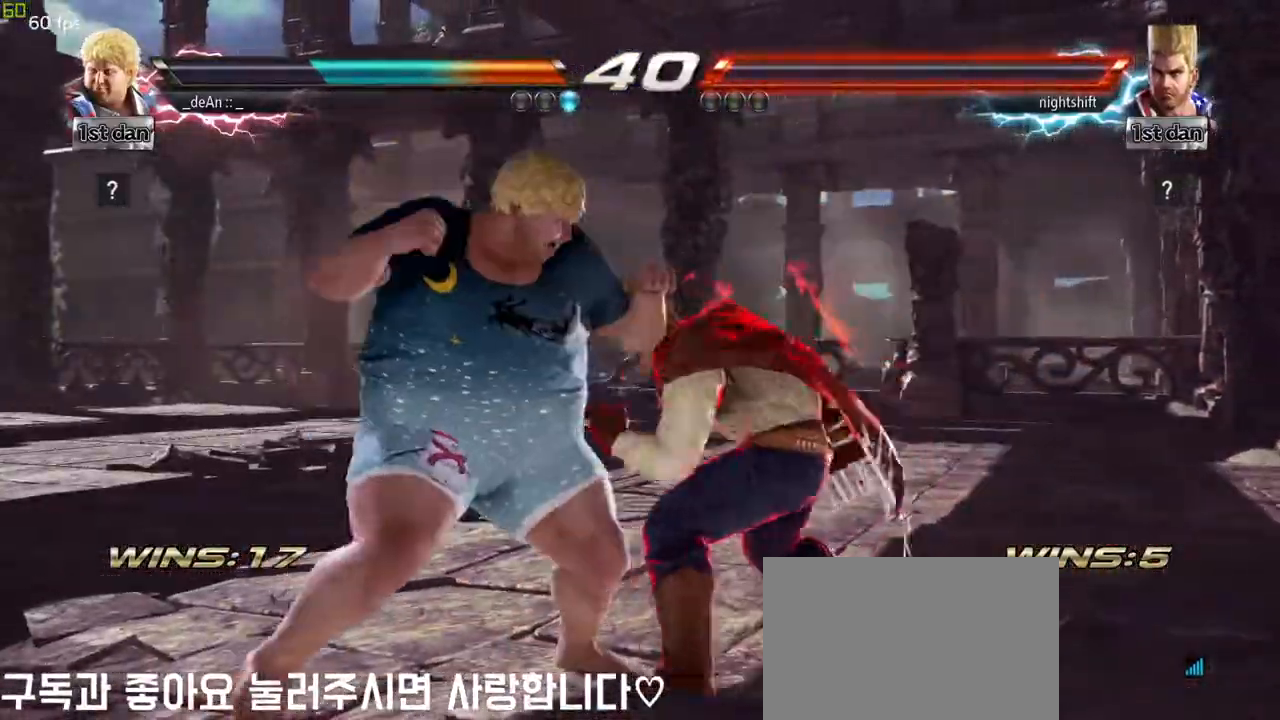
Gameplay with a controller (arcade stick); each line is a JSON object with the inputs held at the frame after it (dt_ms = milliseconds from this image to that frame). "events" lists button and stick changes between this image and that frame as [ms after this image, input, new state], when the widget could be followed in between. Not read: L3 R3.
{"dt_ms": 500, "buttons": [], "left_stick": "left", "events": [[83, "TRIANGLE", "up"], [150, "TRIANGLE", "down"], [250, "TRIANGLE", "up"]]}
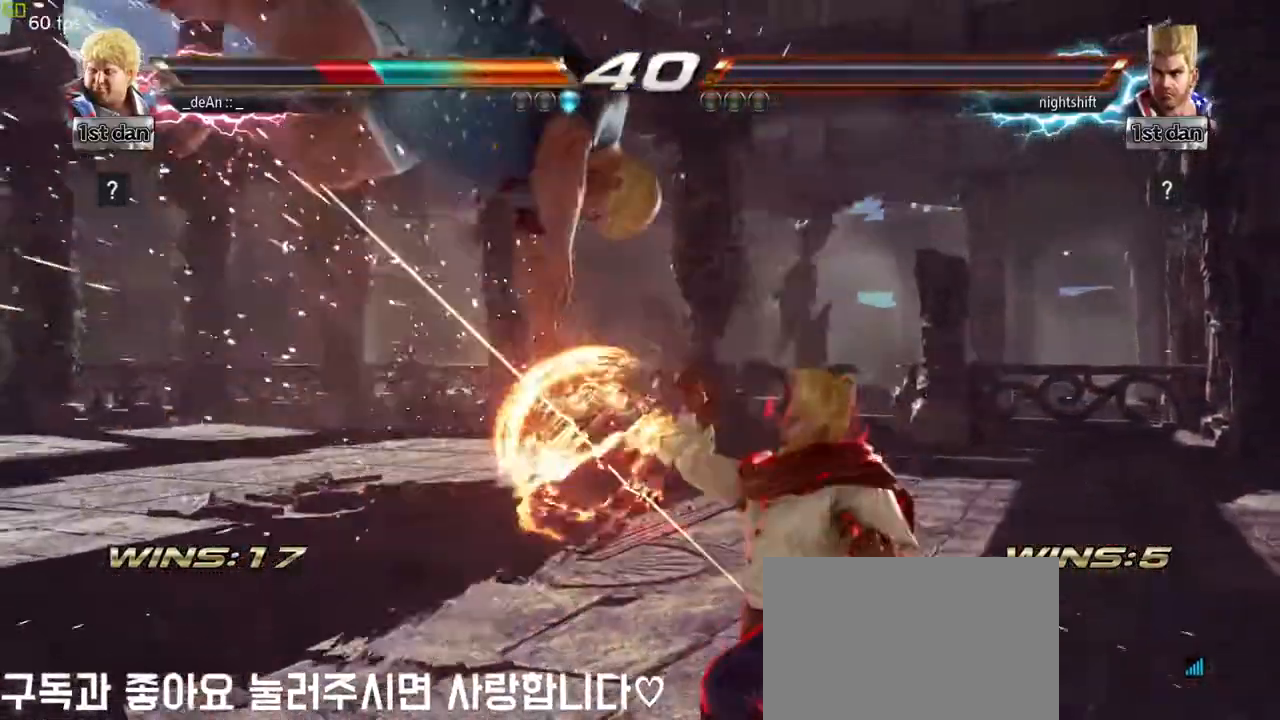
{"dt_ms": 500, "buttons": [], "left_stick": "center", "events": [[117, "left_stick", "center"]]}
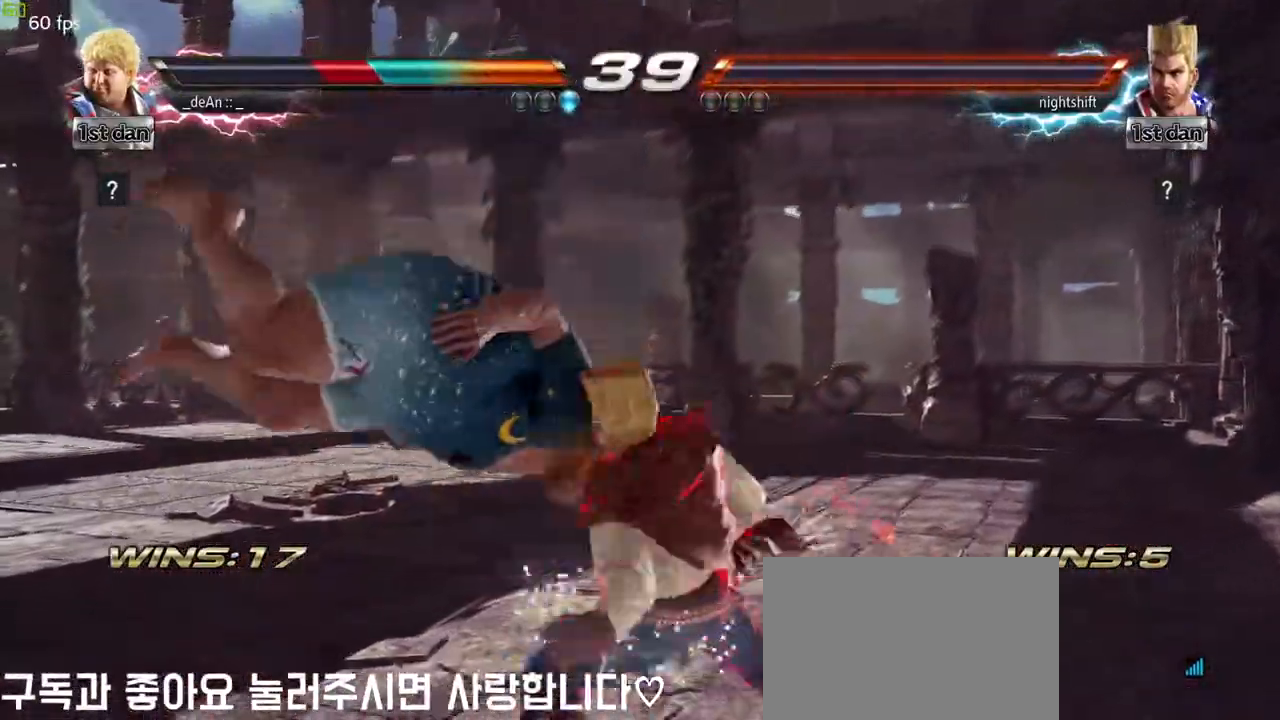
{"dt_ms": 1000, "buttons": [], "left_stick": "center", "events": []}
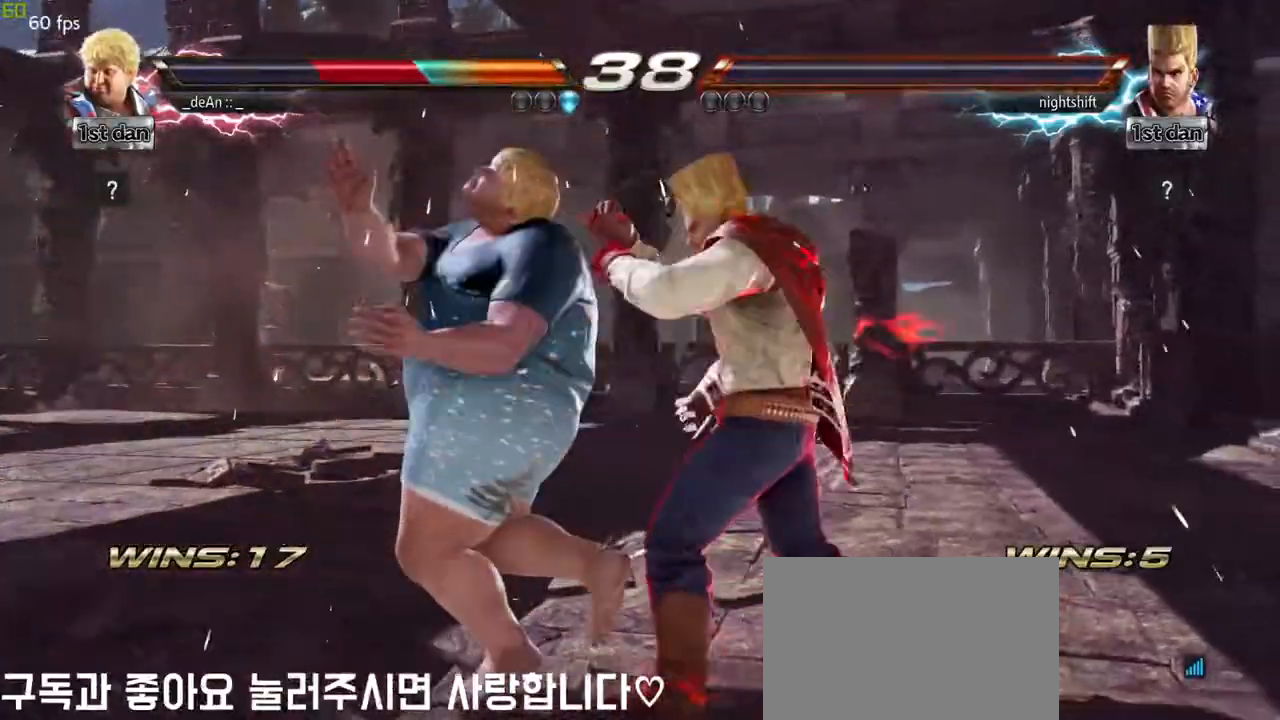
{"dt_ms": 500, "buttons": [], "left_stick": "center", "events": []}
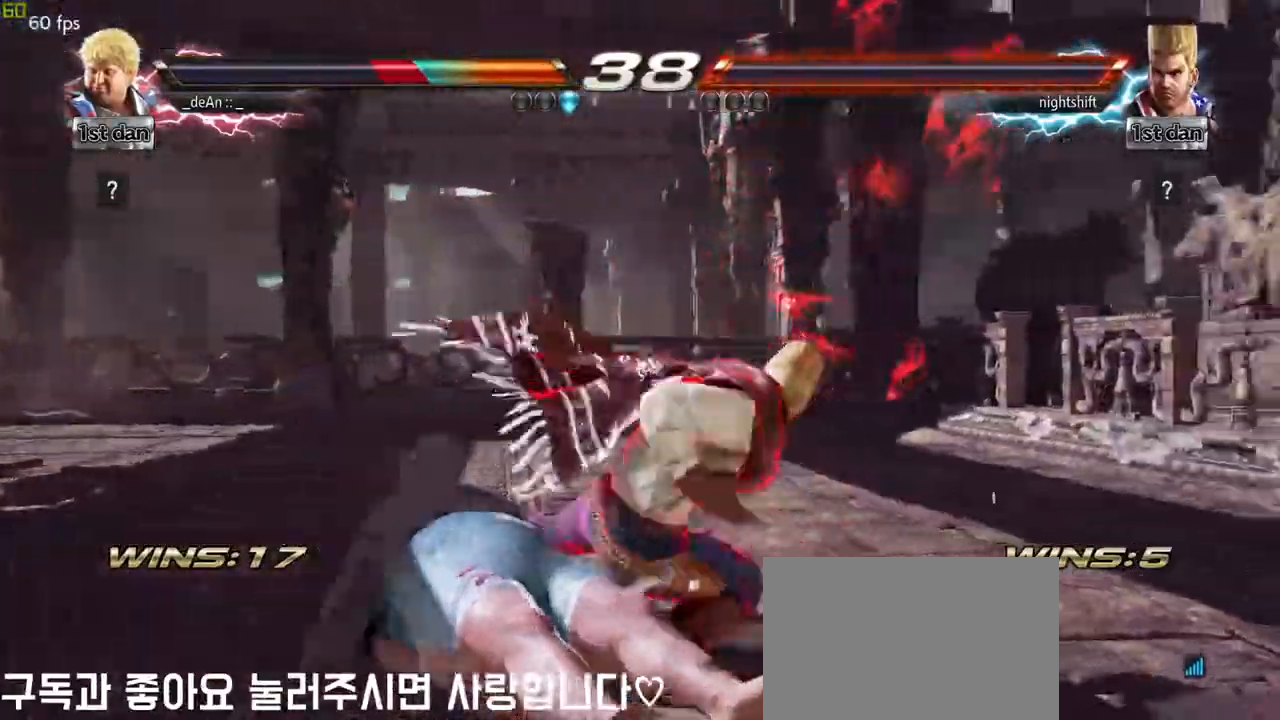
{"dt_ms": 500, "buttons": ["CIRCLE"], "left_stick": "left", "events": [[250, "CIRCLE", "down"], [350, "CIRCLE", "up"], [417, "CIRCLE", "down"], [500, "left_stick", "left"]]}
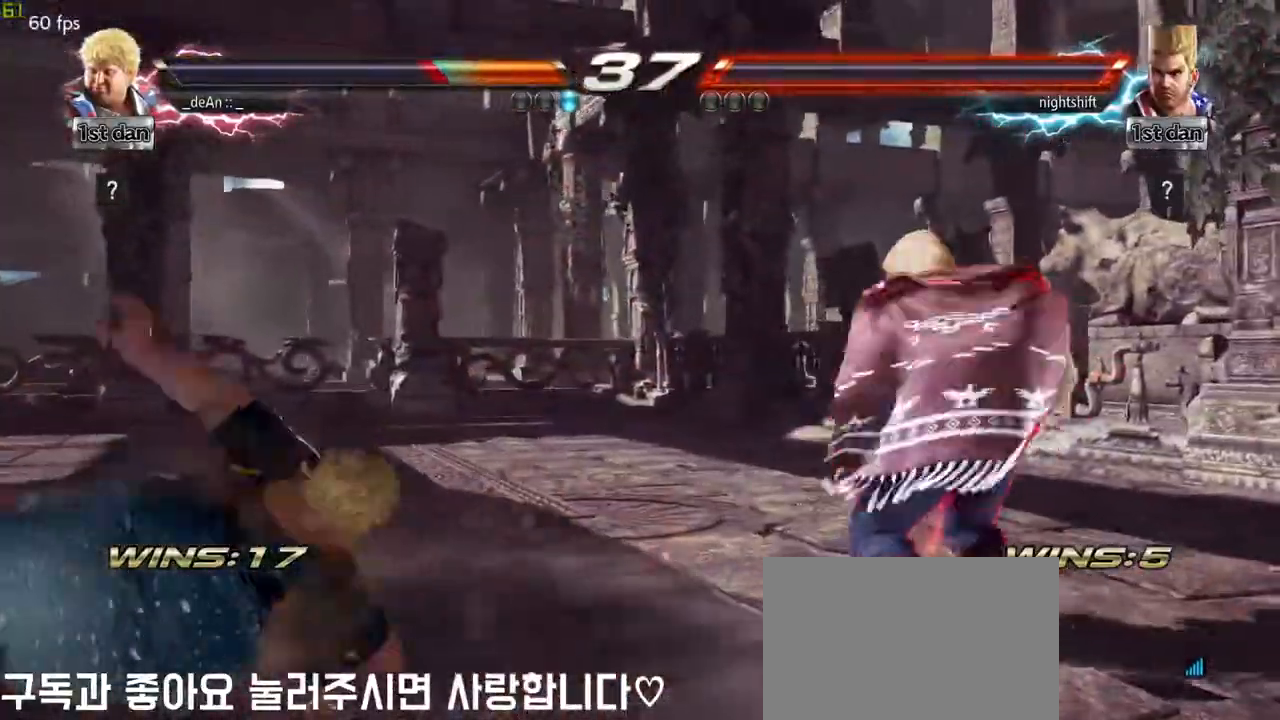
{"dt_ms": 500, "buttons": [], "left_stick": "center", "events": [[17, "CIRCLE", "up"], [150, "left_stick", "center"], [317, "left_stick", "up-right"], [350, "CROSS", "down"], [433, "CROSS", "up"], [467, "left_stick", "center"]]}
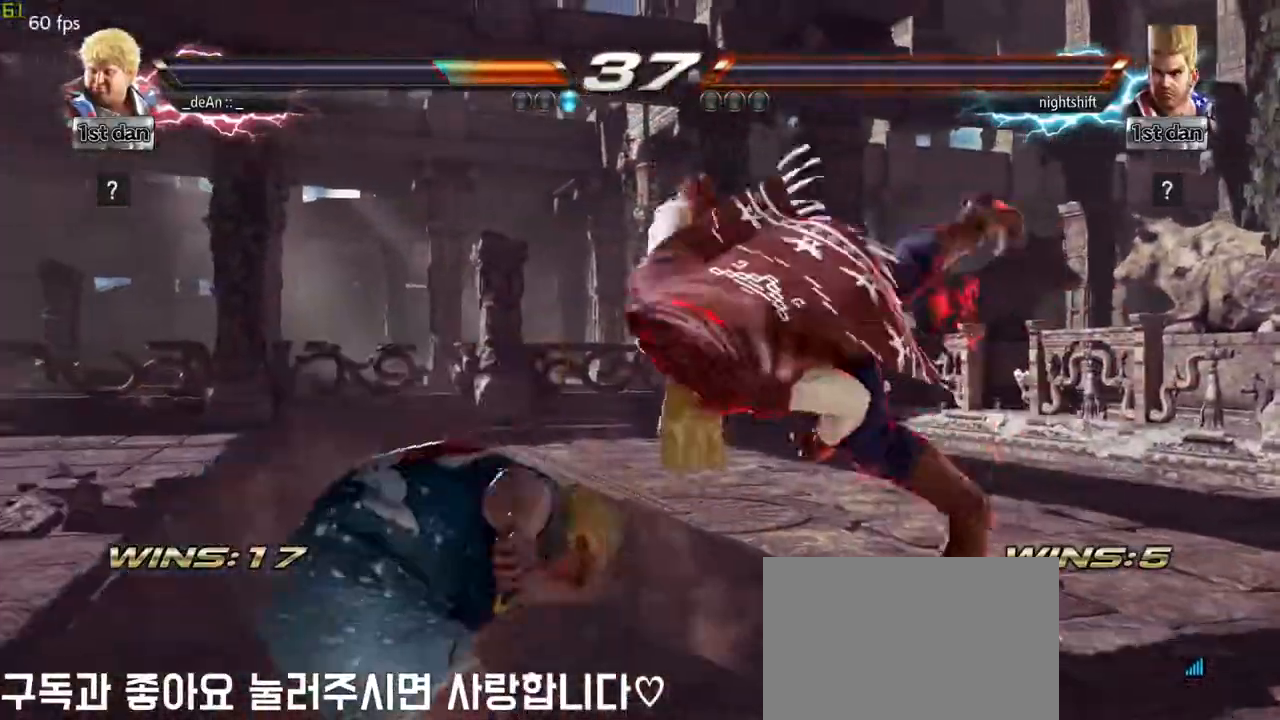
{"dt_ms": 500, "buttons": [], "left_stick": "center", "events": []}
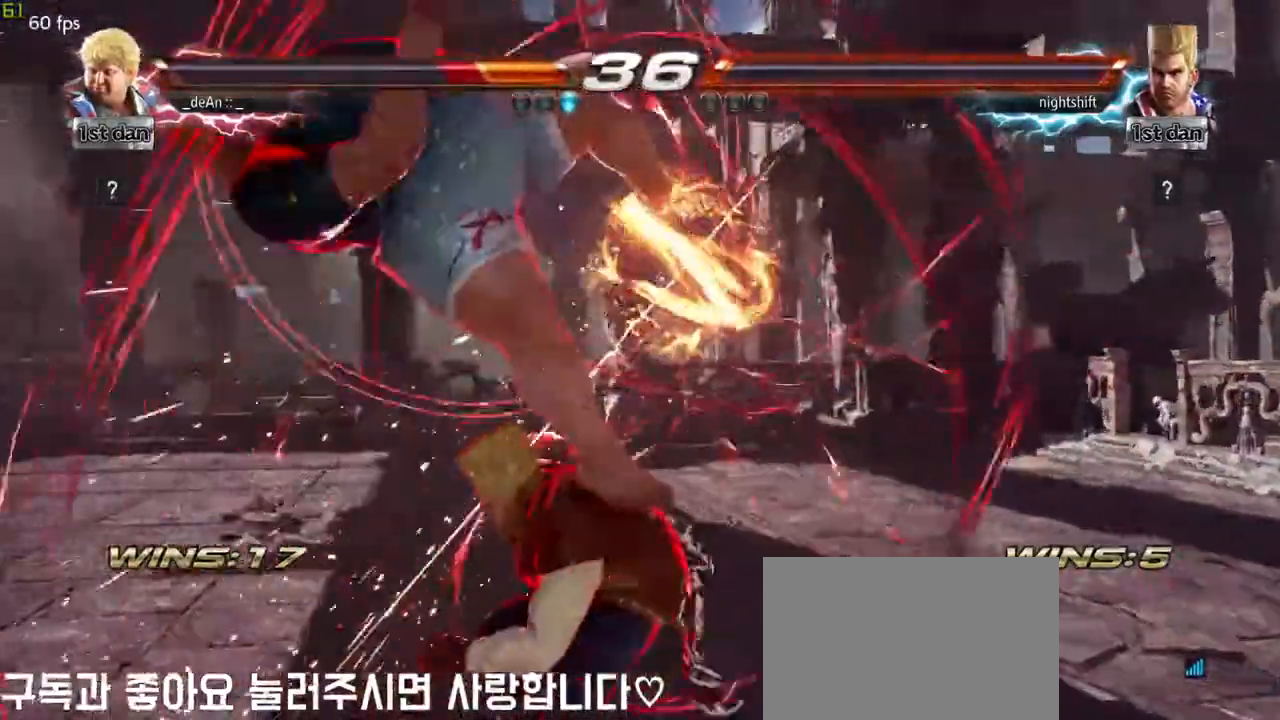
{"dt_ms": 500, "buttons": [], "left_stick": "center", "events": []}
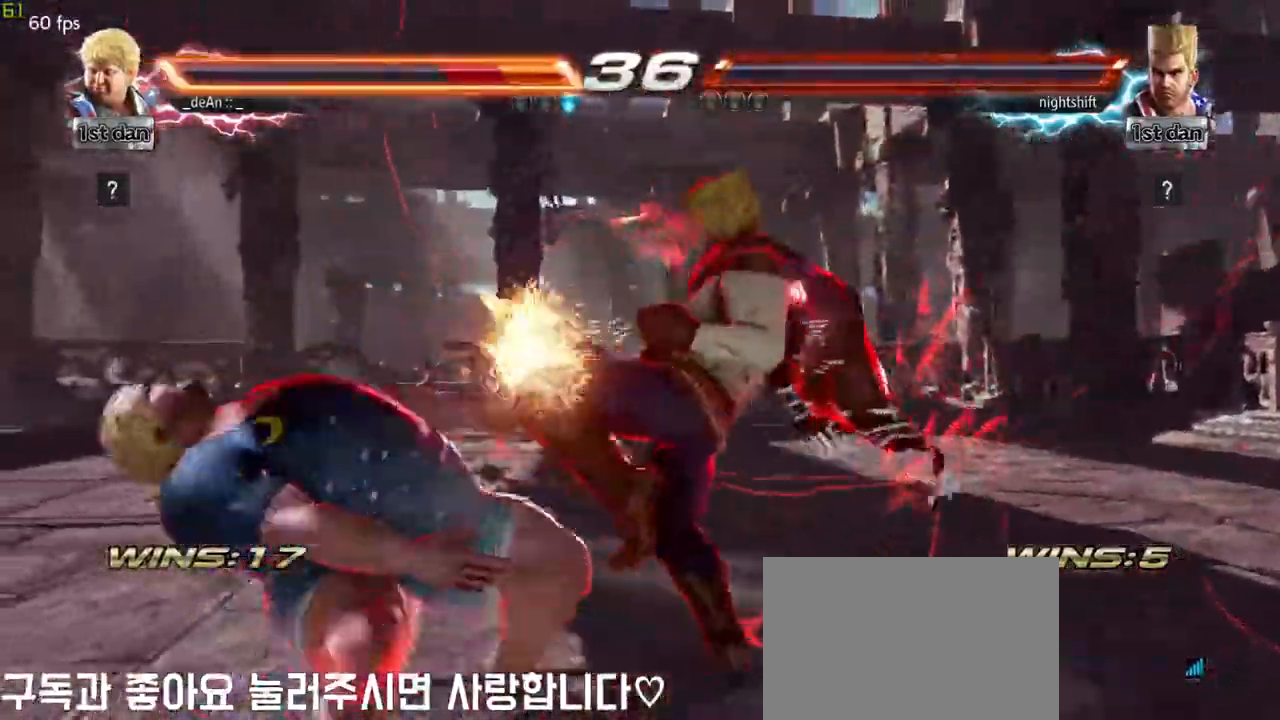
{"dt_ms": 500, "buttons": ["CIRCLE"], "left_stick": "center"}
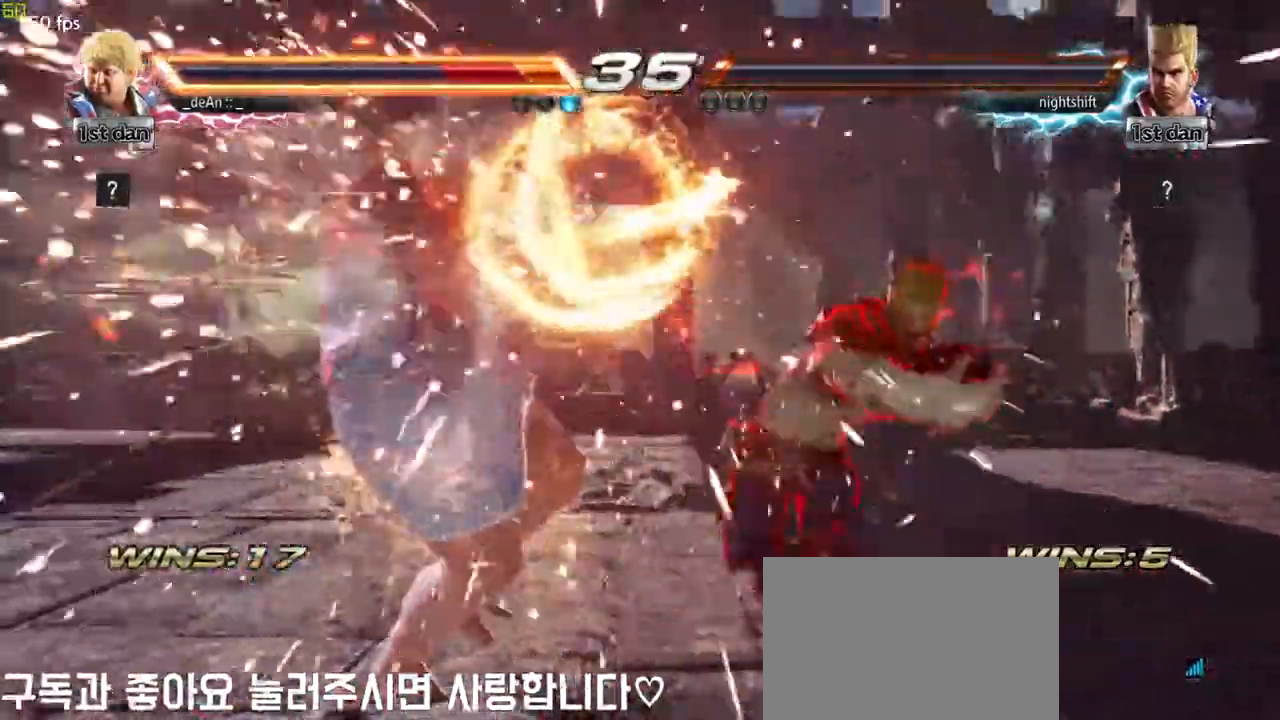
{"dt_ms": 500, "buttons": [], "left_stick": "left", "events": [[67, "left_stick", "left"], [83, "CIRCLE", "up"], [200, "SQUARE", "down"], [283, "SQUARE", "up"], [350, "SQUARE", "down"], [483, "SQUARE", "up"]]}
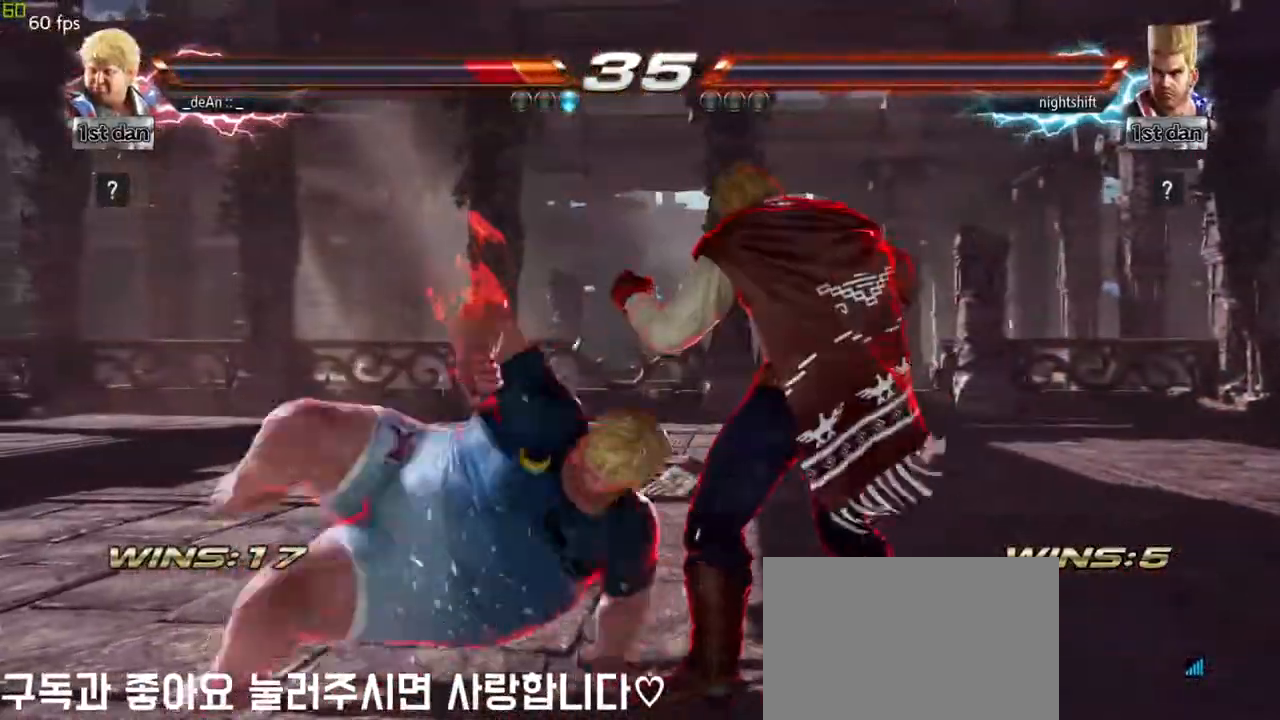
{"dt_ms": 500, "buttons": [], "left_stick": "down-left", "events": [[133, "left_stick", "down-left"]]}
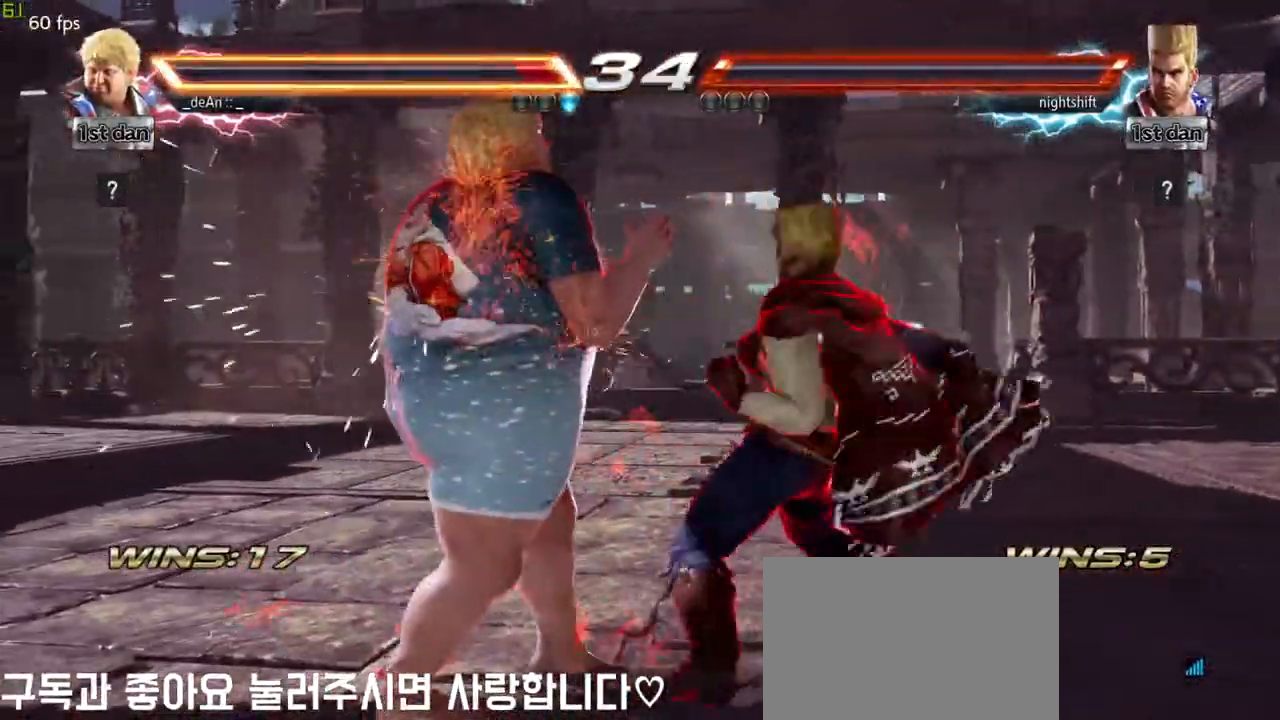
{"dt_ms": 500, "buttons": [], "left_stick": "left", "events": [[33, "left_stick", "center"], [217, "left_stick", "left"]]}
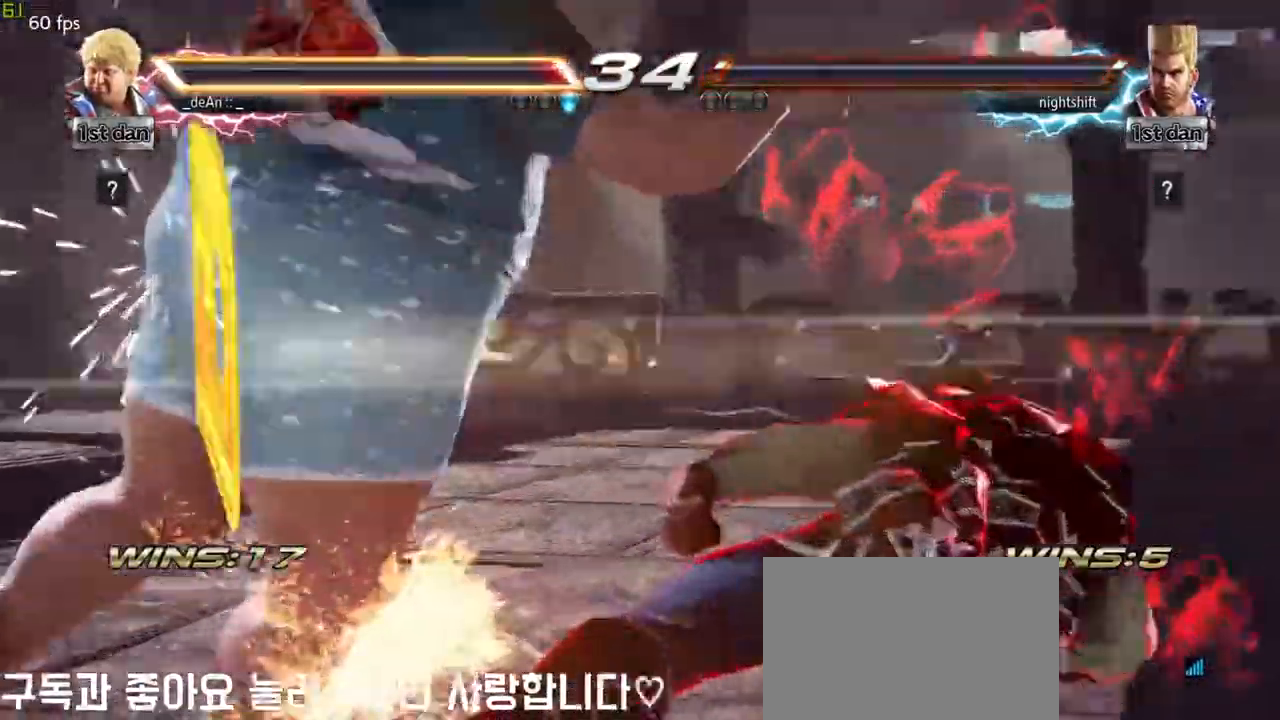
{"dt_ms": 500, "buttons": [], "left_stick": "center", "events": [[433, "left_stick", "center"]]}
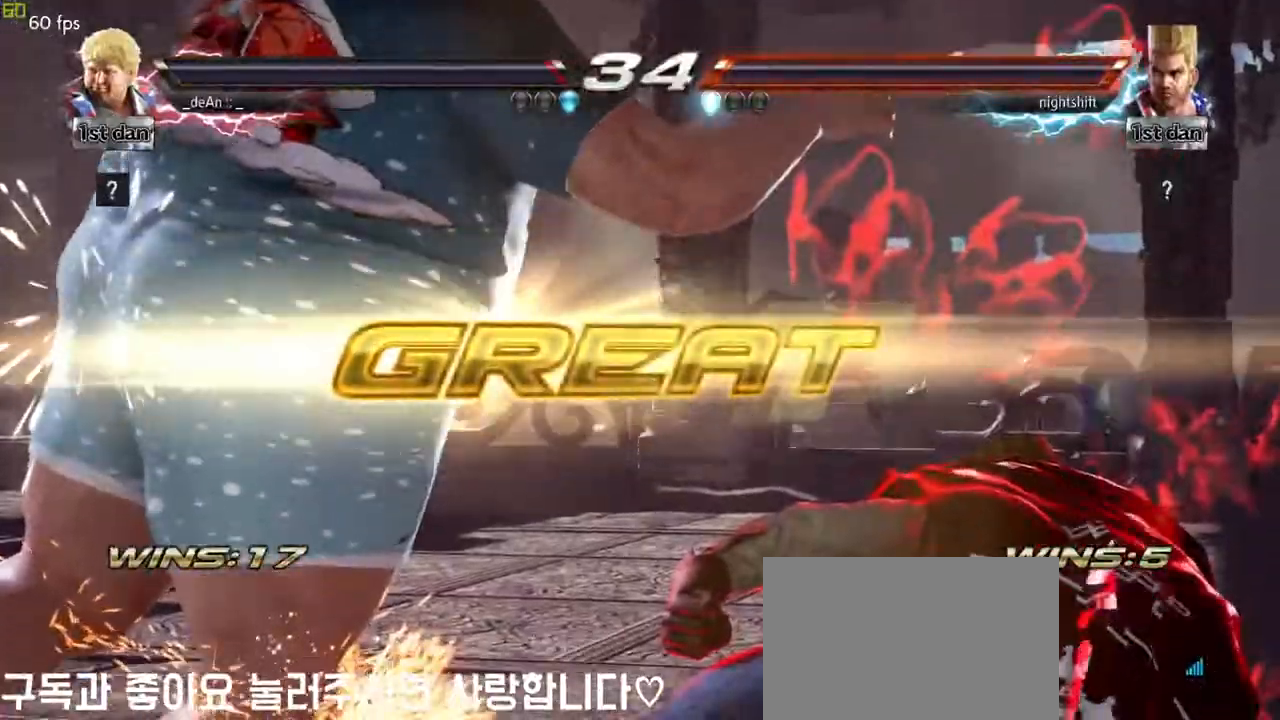
{"dt_ms": 500, "buttons": [], "left_stick": "center", "events": []}
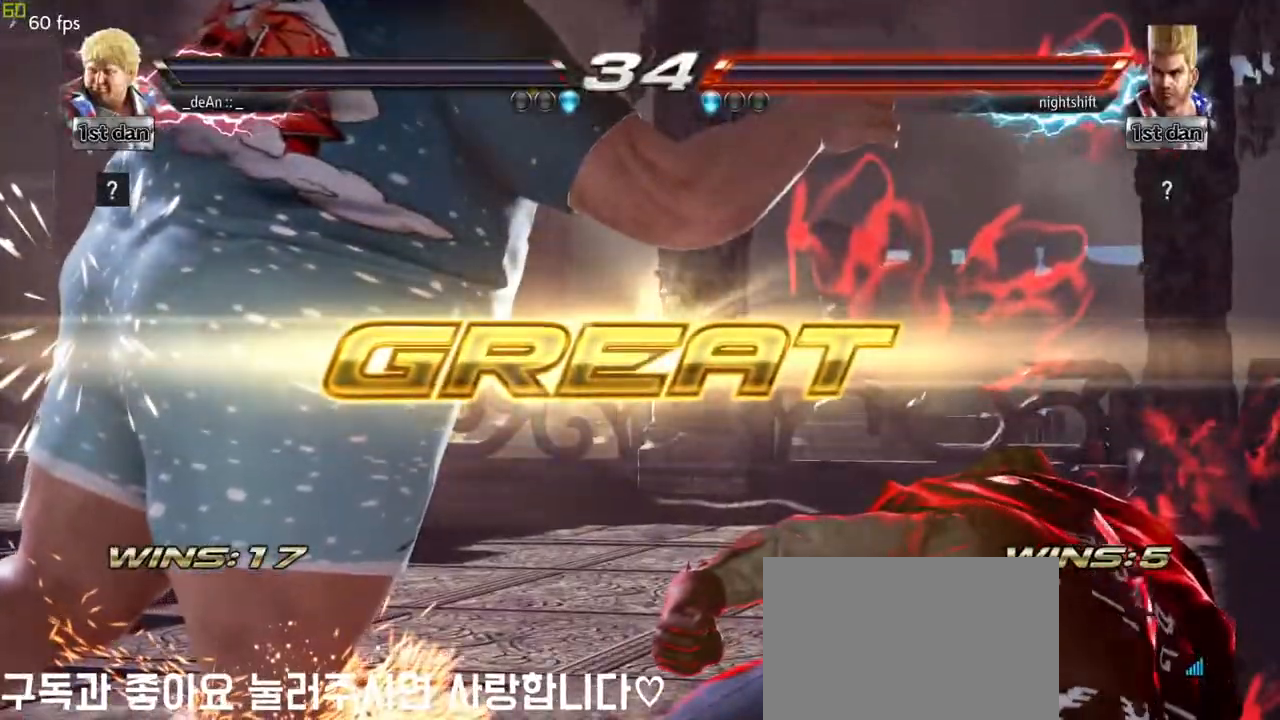
{"dt_ms": 500, "buttons": [], "left_stick": "center", "events": []}
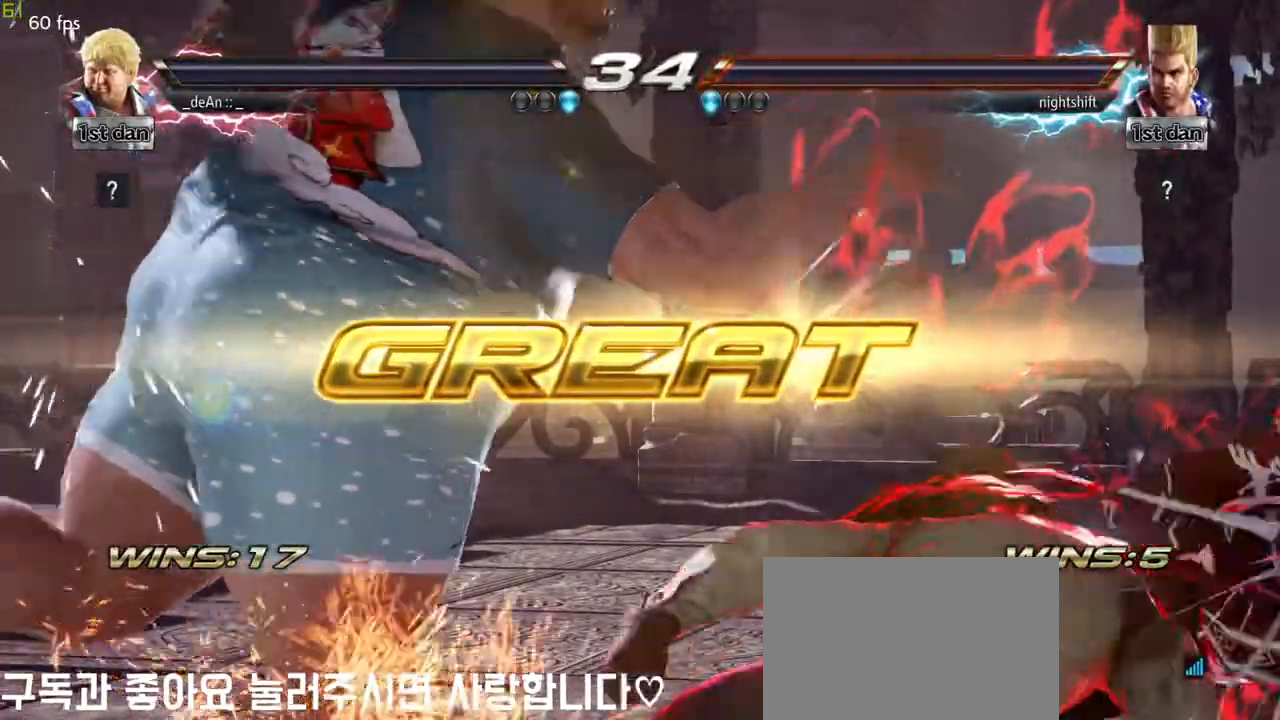
{"dt_ms": 500, "buttons": [], "left_stick": "center", "events": []}
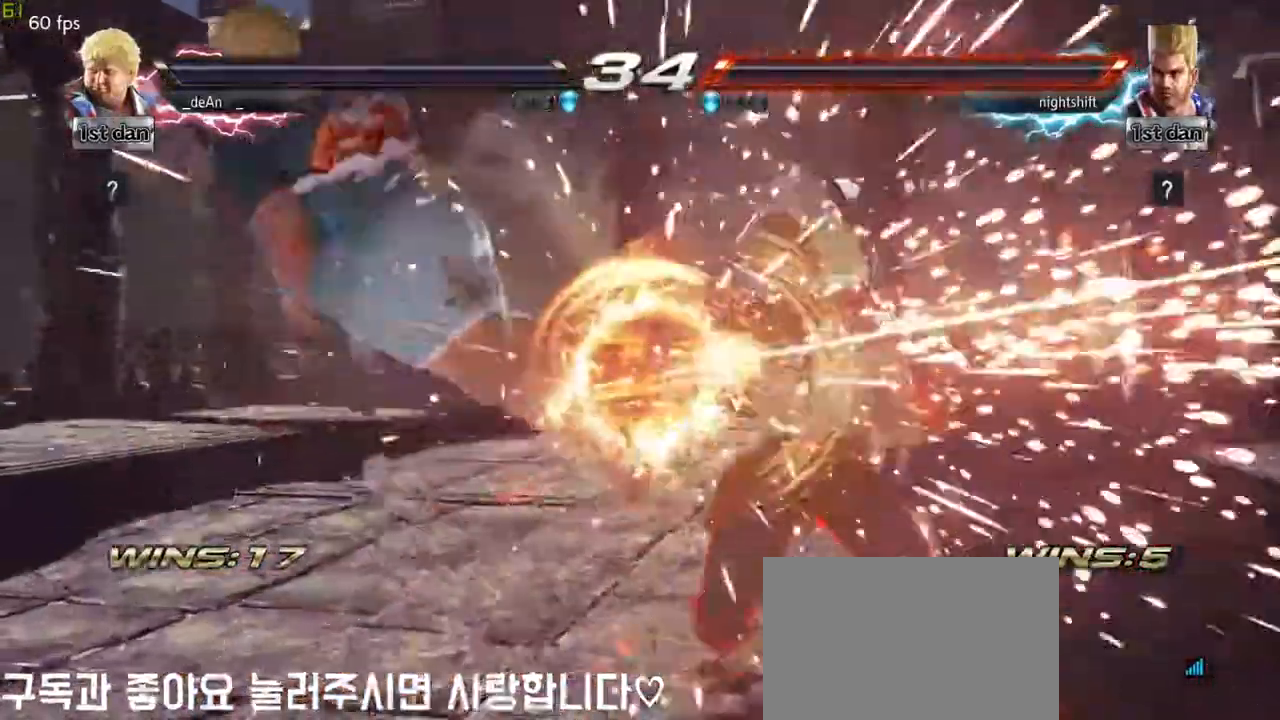
{"dt_ms": 500, "buttons": [], "left_stick": "center", "events": []}
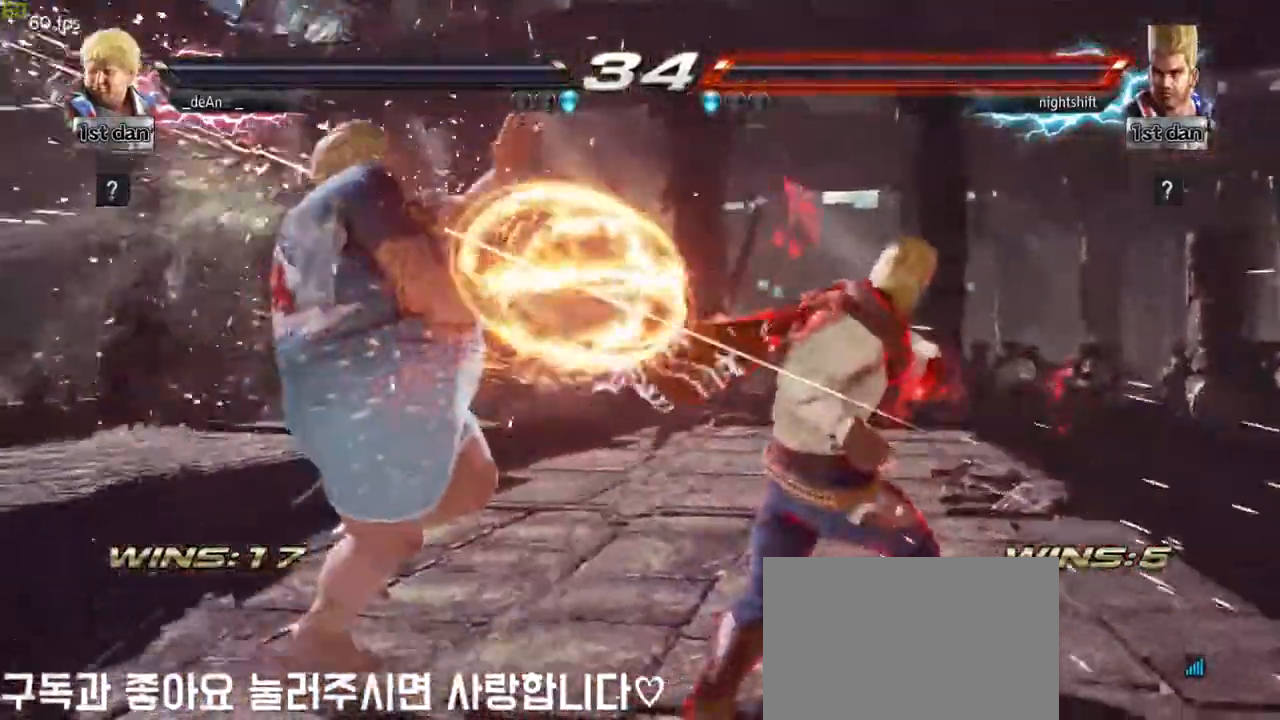
{"dt_ms": 1000, "buttons": [], "left_stick": "center"}
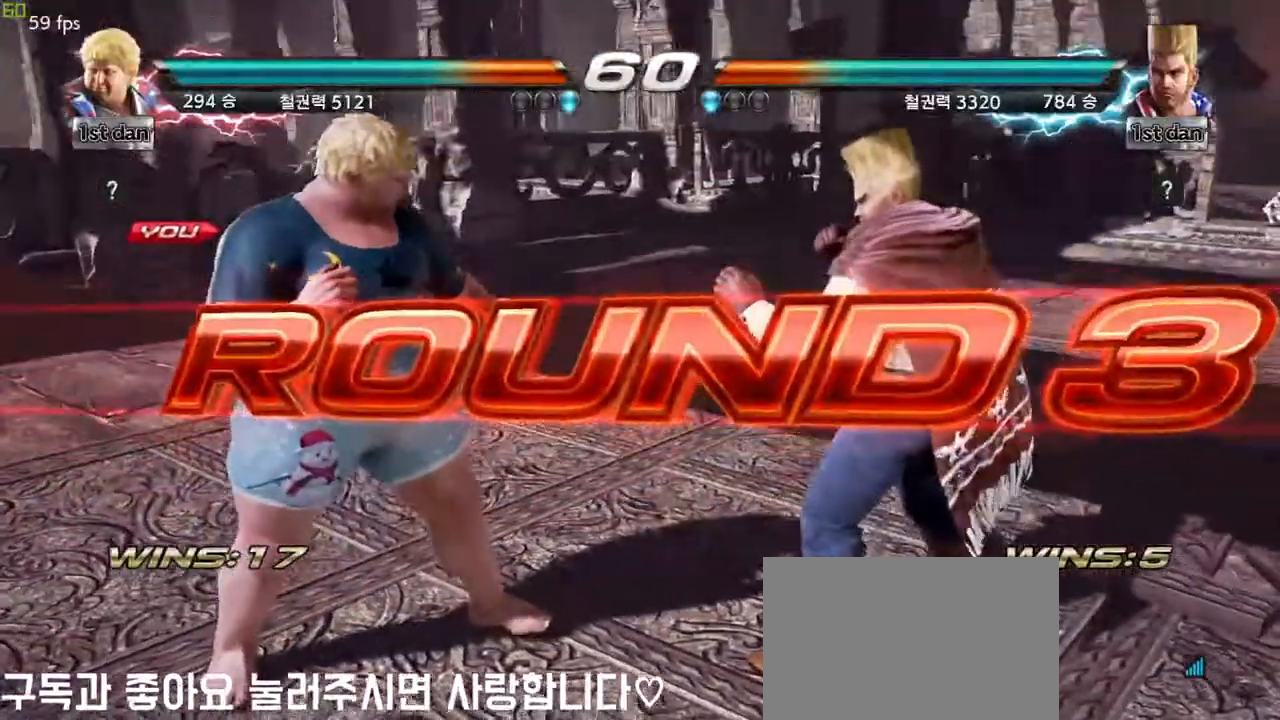
{"dt_ms": 500, "buttons": [], "left_stick": "center", "events": []}
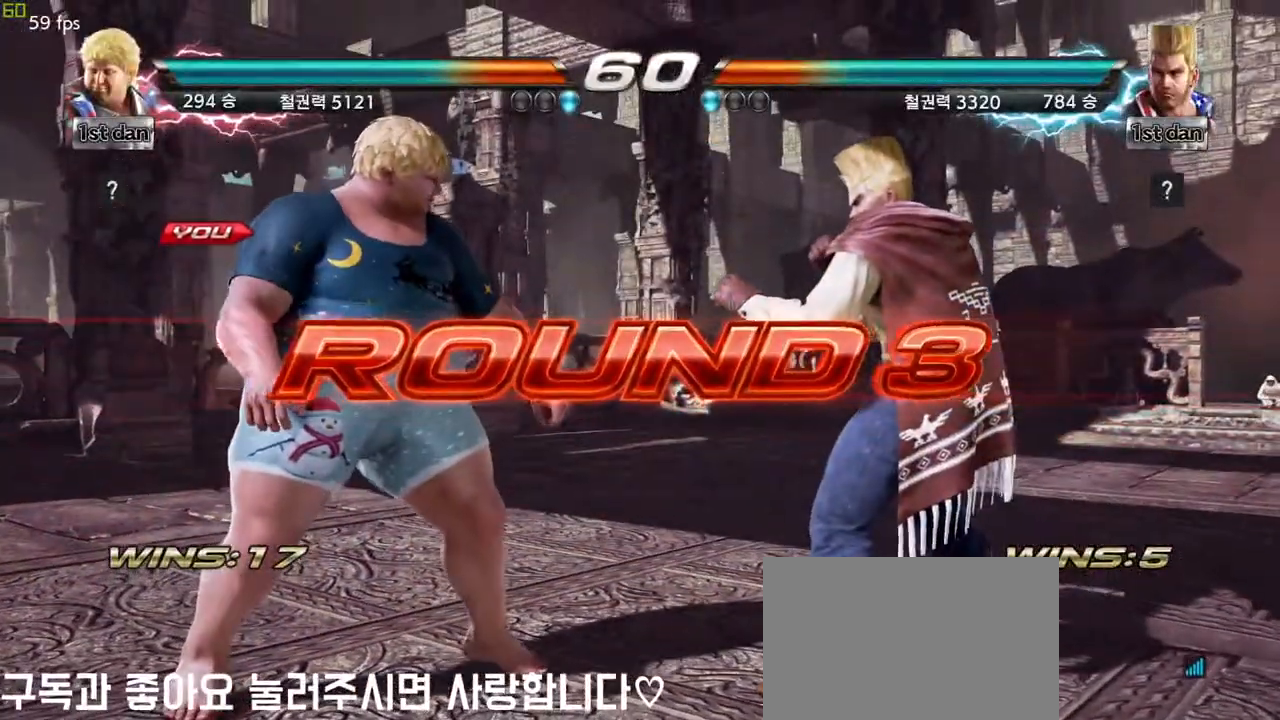
{"dt_ms": 500, "buttons": [], "left_stick": "center", "events": []}
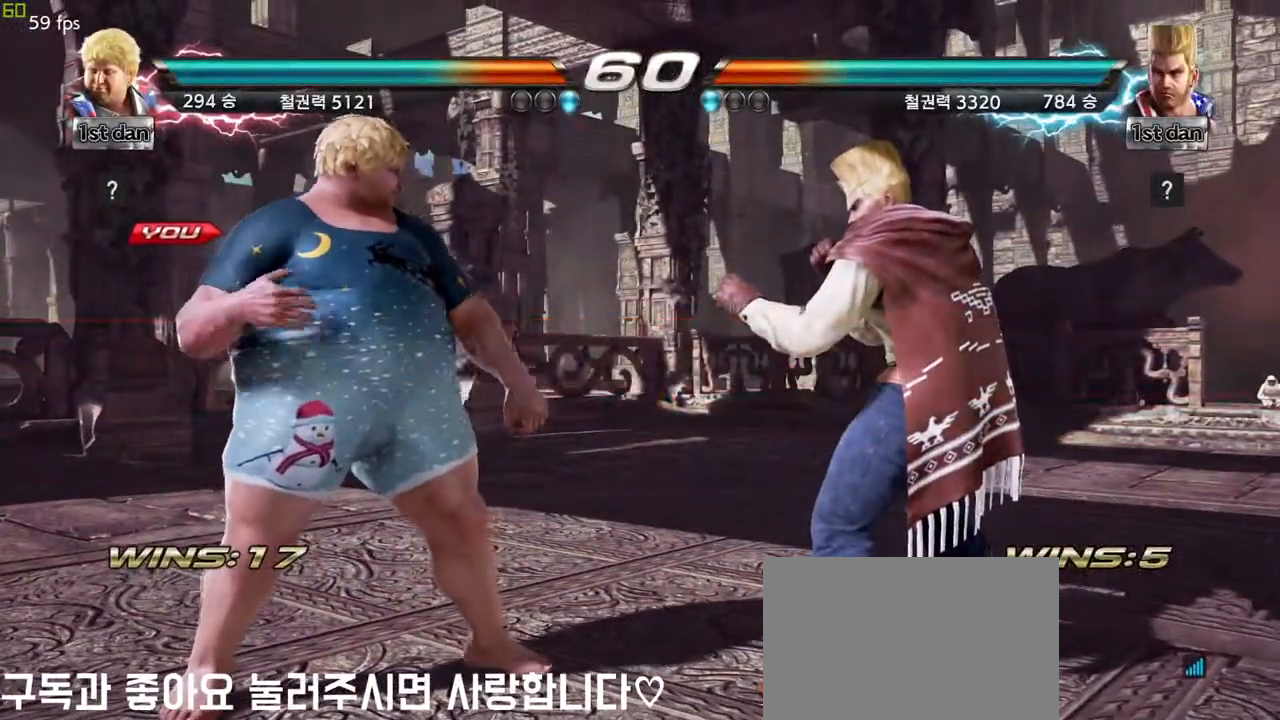
{"dt_ms": 500, "buttons": [], "left_stick": "center", "events": []}
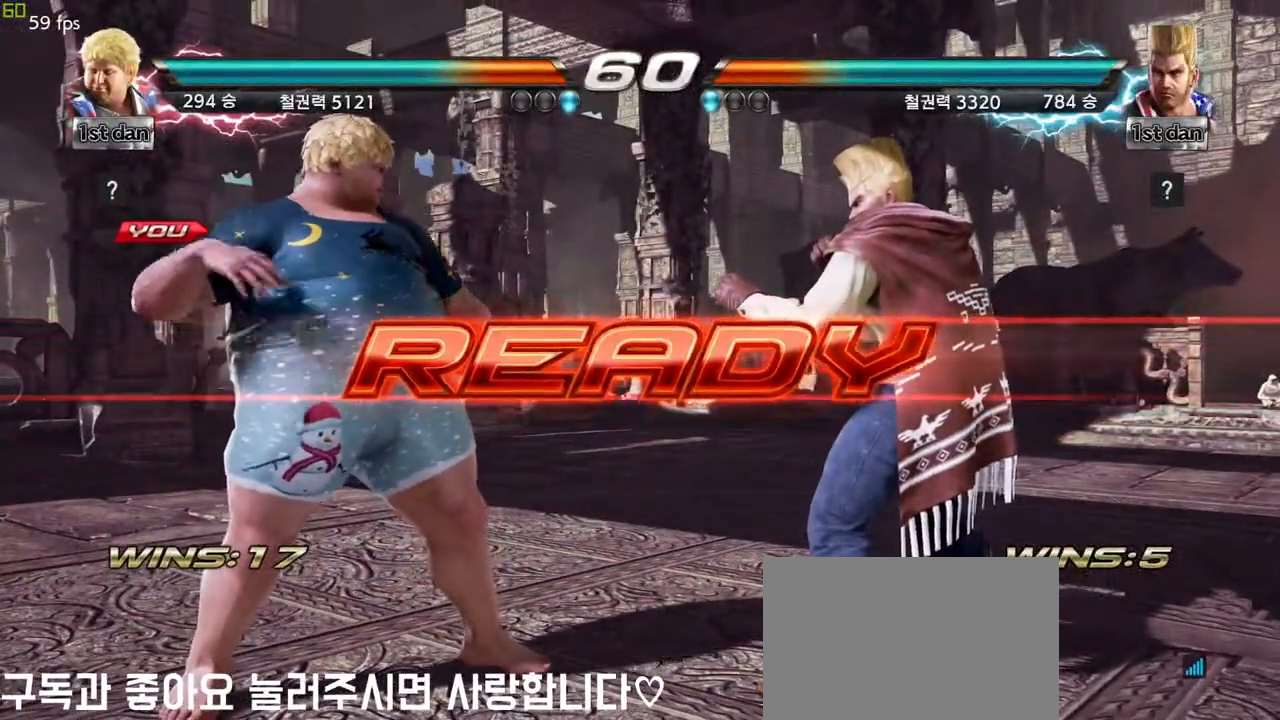
{"dt_ms": 500, "buttons": [], "left_stick": "center", "events": []}
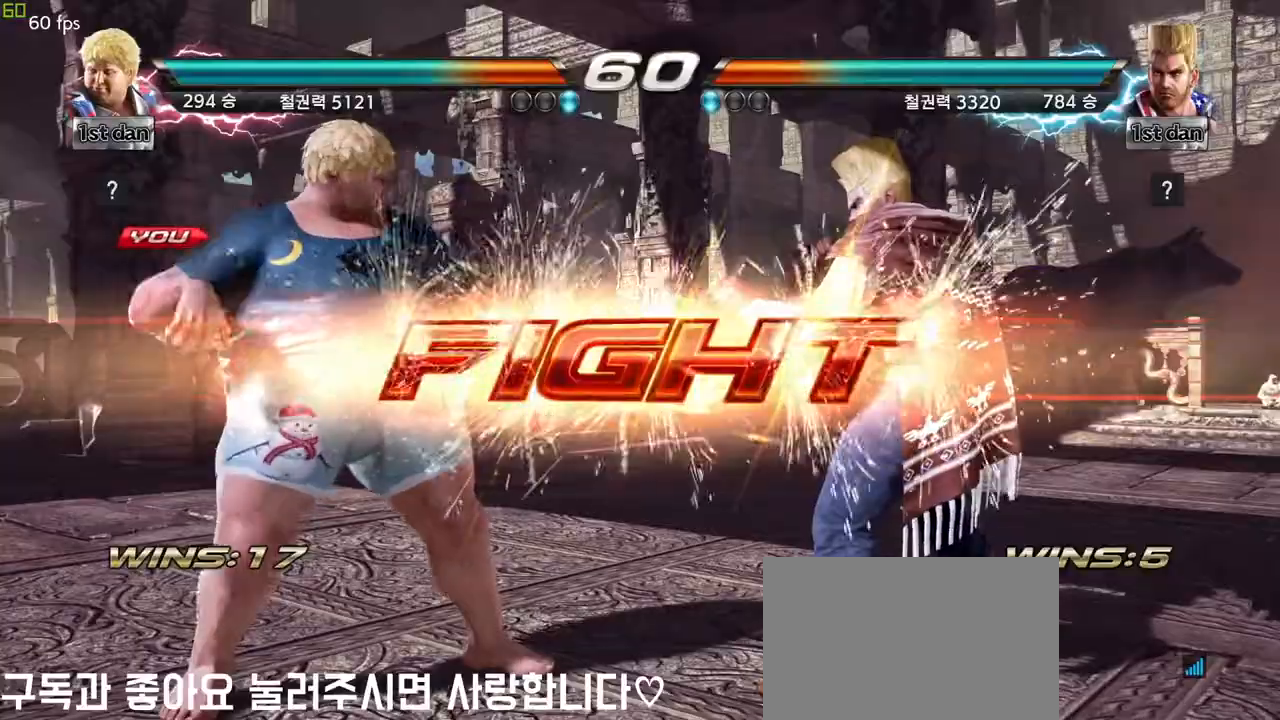
{"dt_ms": 500, "buttons": [], "left_stick": "left", "events": [[200, "left_stick", "left"], [283, "left_stick", "center"], [333, "left_stick", "left"]]}
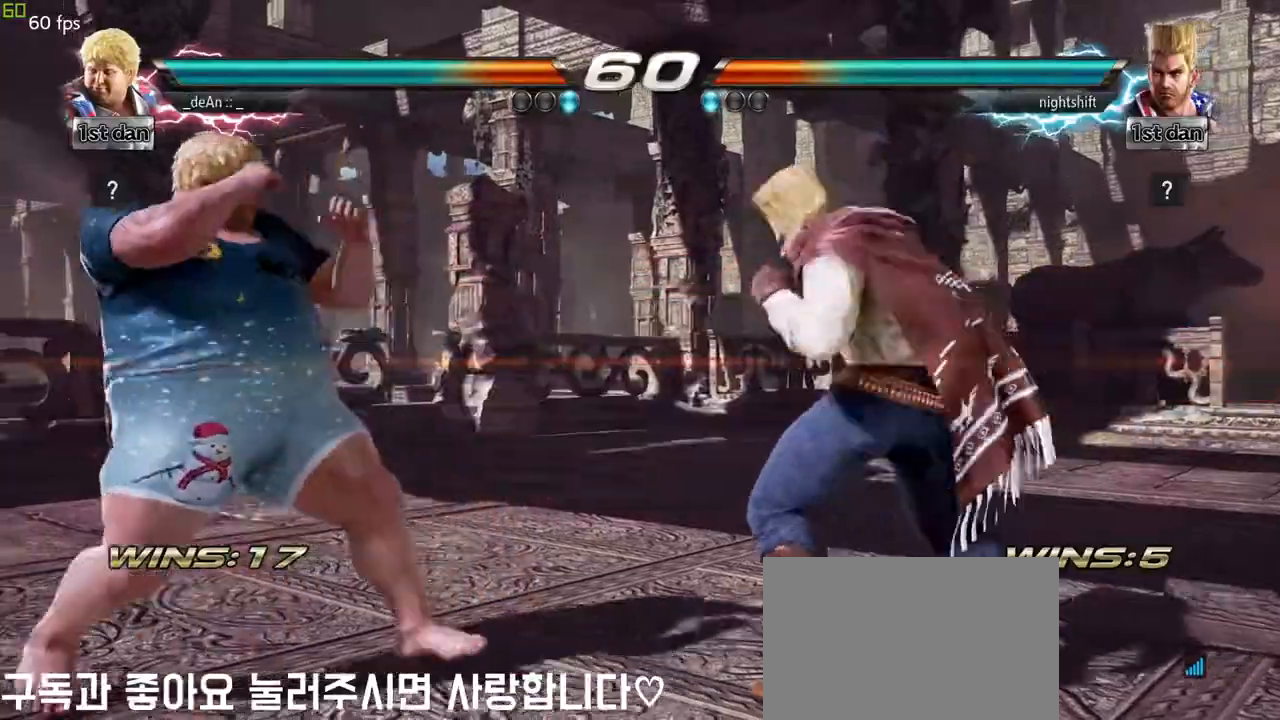
{"dt_ms": 500, "buttons": ["CIRCLE"], "left_stick": "right", "events": [[333, "CROSS", "down"], [333, "left_stick", "right"], [450, "CIRCLE", "down"], [450, "CROSS", "up"]]}
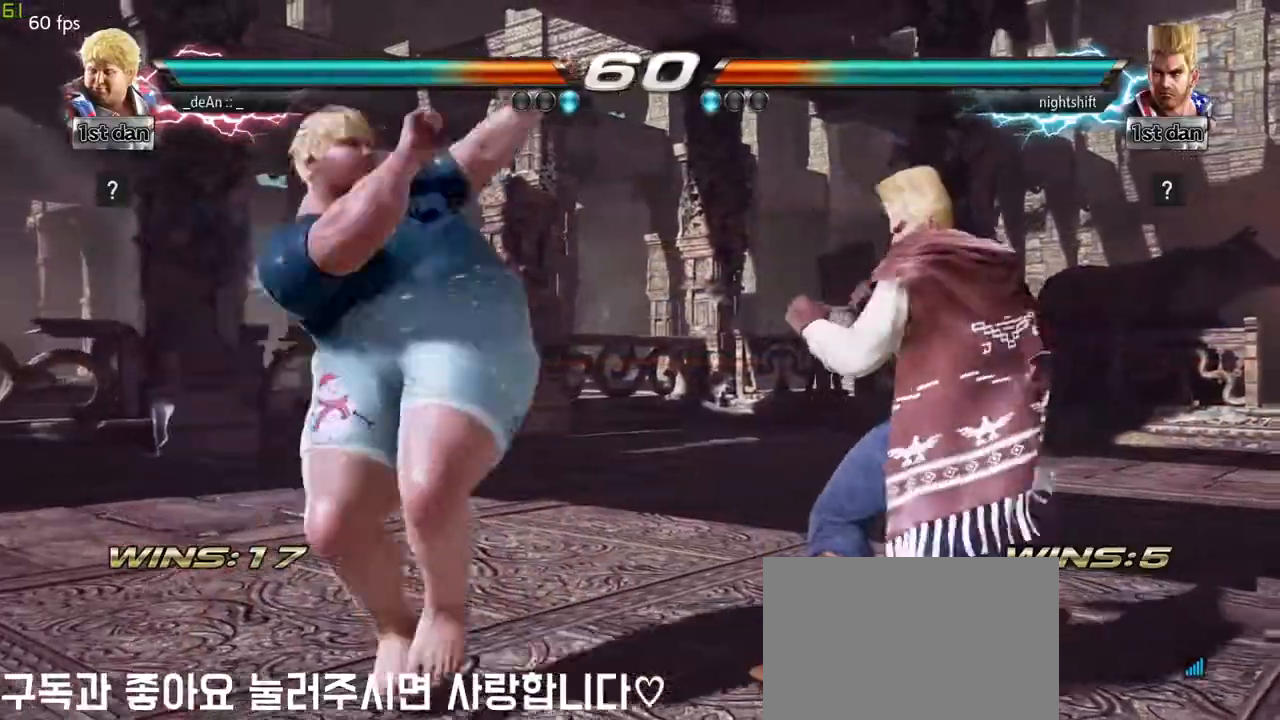
{"dt_ms": 500, "buttons": ["CIRCLE"], "left_stick": "down-right", "events": [[67, "CIRCLE", "up"], [100, "CIRCLE", "down"], [150, "CIRCLE", "up"], [183, "left_stick", "down-right"], [217, "CIRCLE", "down"]]}